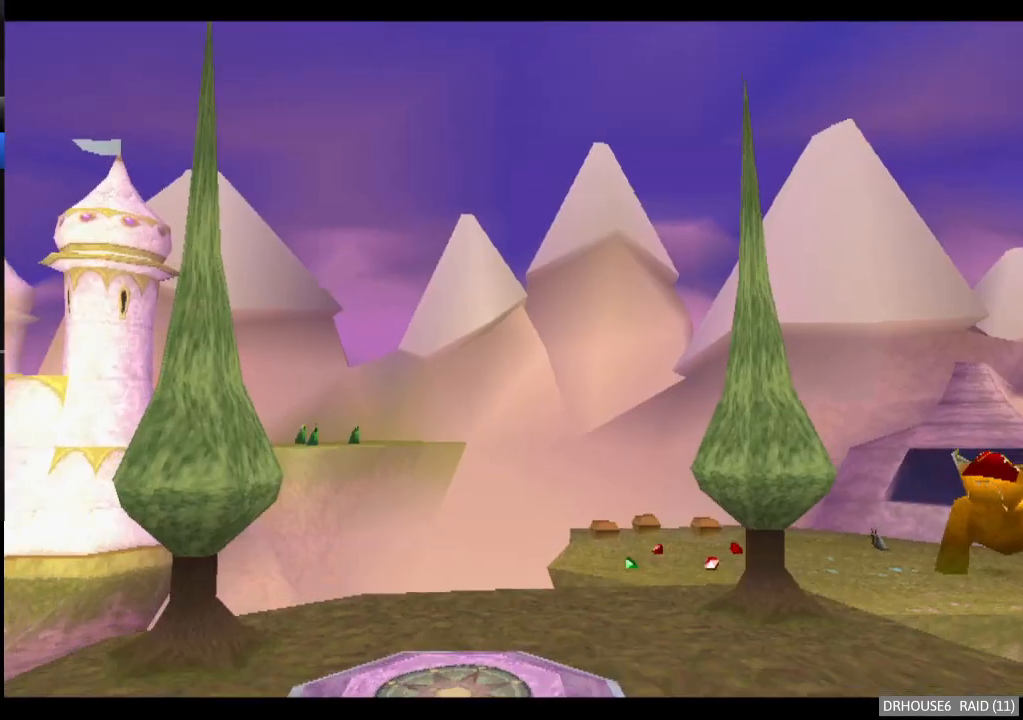
Gameplay with a controller (Xbox layout); each line is a JSON object with the inputs held at the frame after it. "events" lists button and stick changes between this image and that frame as [ms after this image, input, new state], when the widget could be followed in between. Not read: right_stick.
{"buttons": ["A", "X"], "left_stick": "center", "events": []}
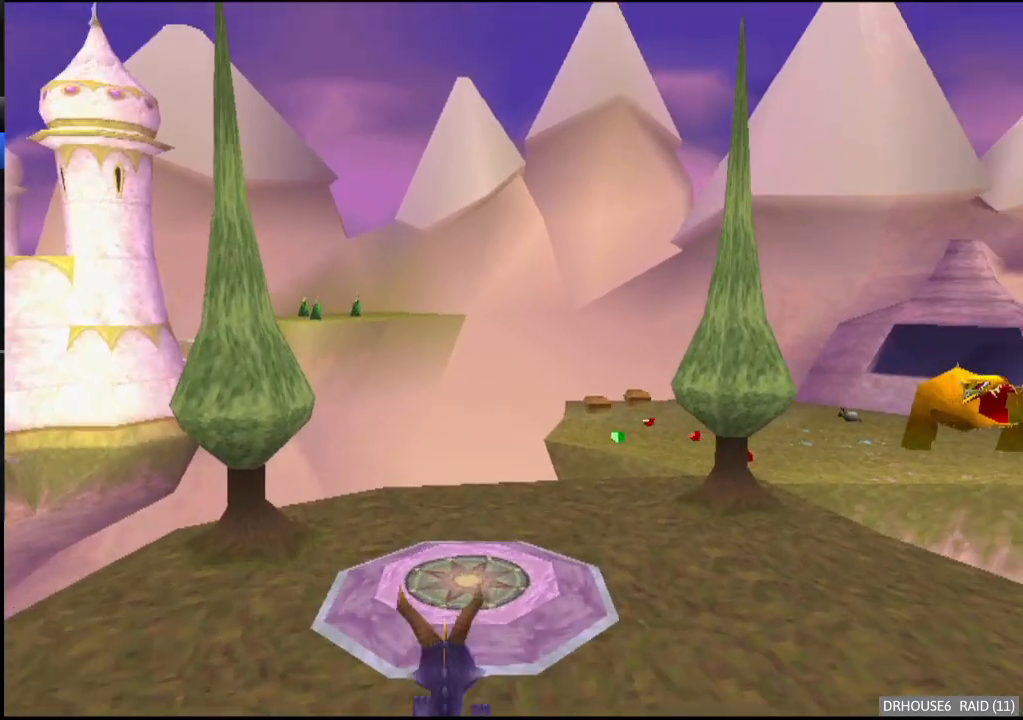
{"buttons": ["A", "X"], "left_stick": "center", "events": [[100, "A", "up"], [150, "left_stick", "right"], [267, "left_stick", "center"], [500, "A", "down"]]}
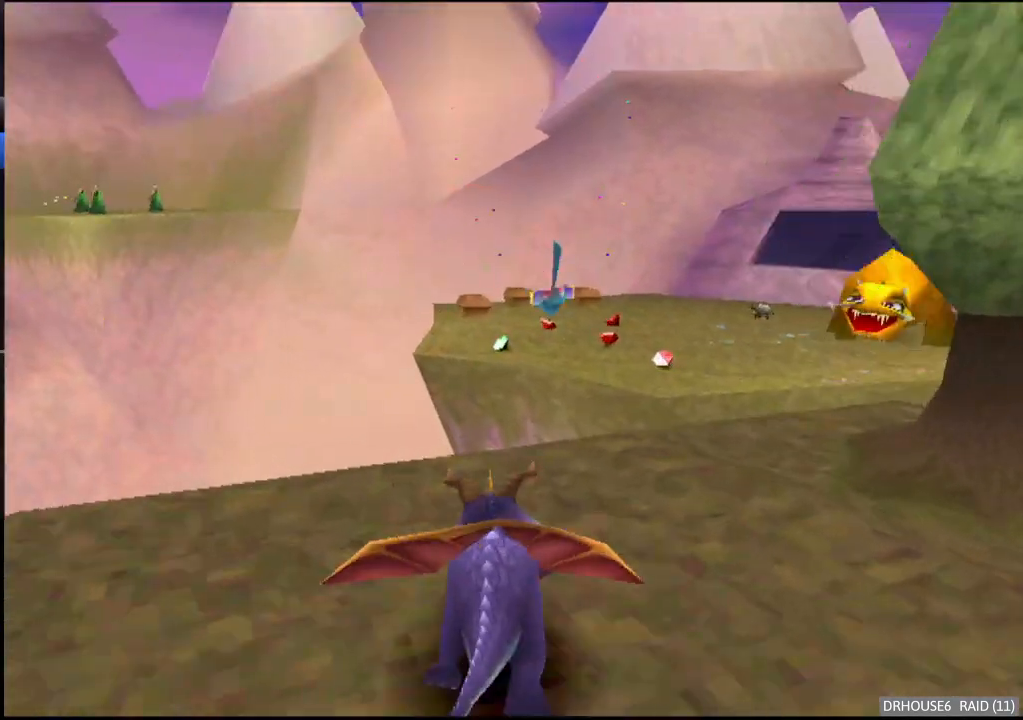
{"buttons": [], "left_stick": "center", "events": [[117, "A", "up"], [117, "X", "up"]]}
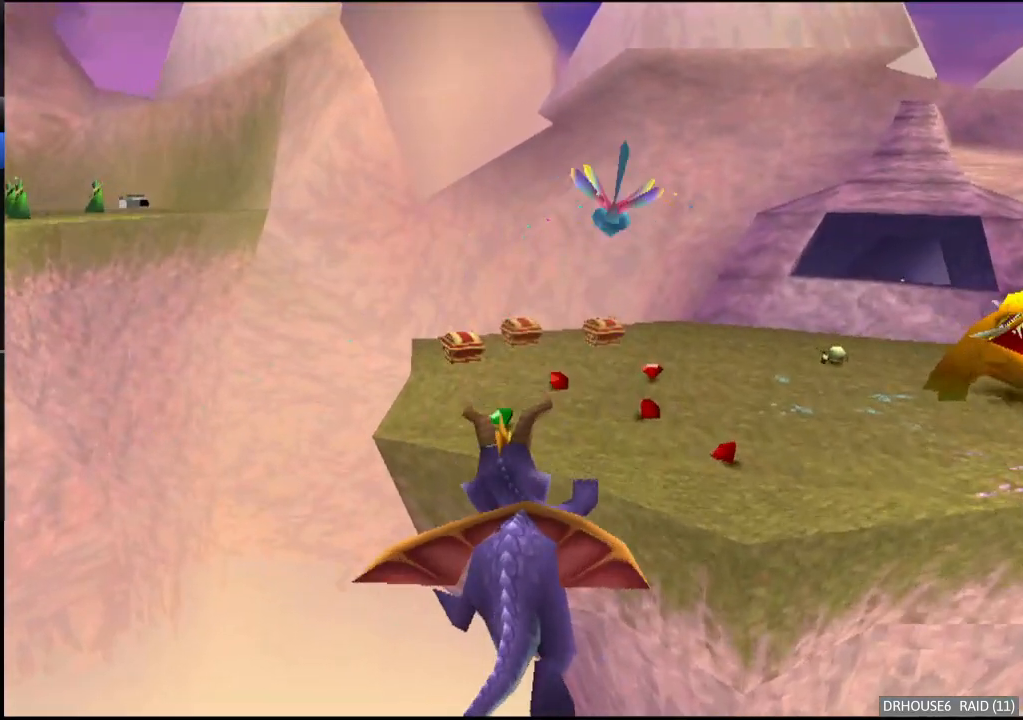
{"buttons": [], "left_stick": "center", "events": [[117, "A", "down"], [233, "A", "up"]]}
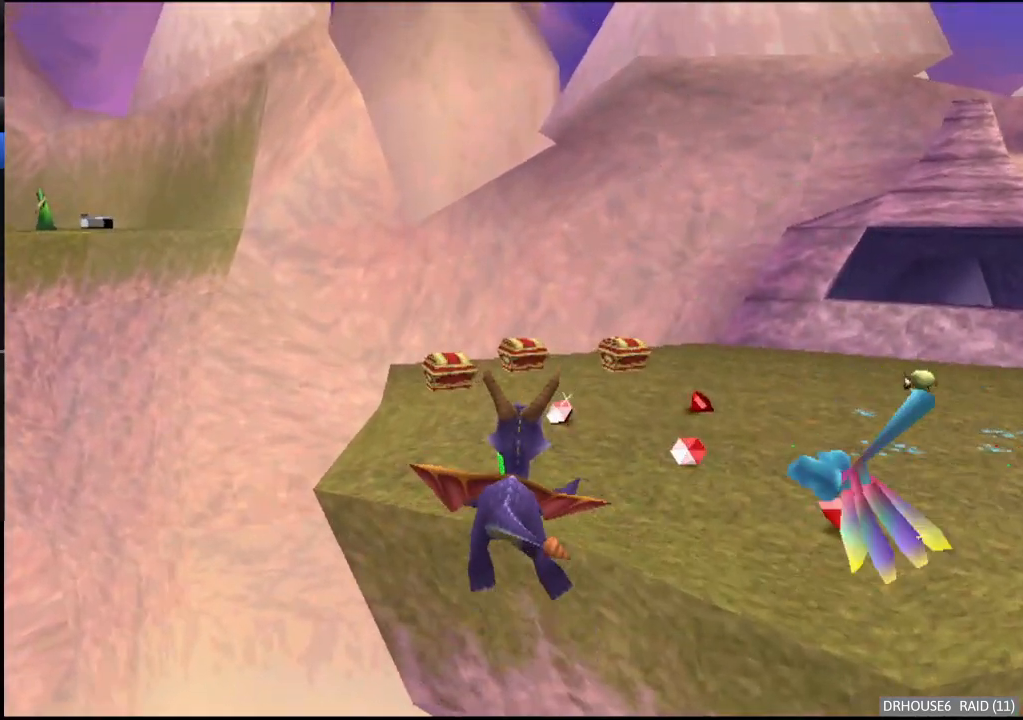
{"buttons": ["X"], "left_stick": "center", "events": [[83, "X", "down"], [117, "left_stick", "left"], [267, "left_stick", "center"]]}
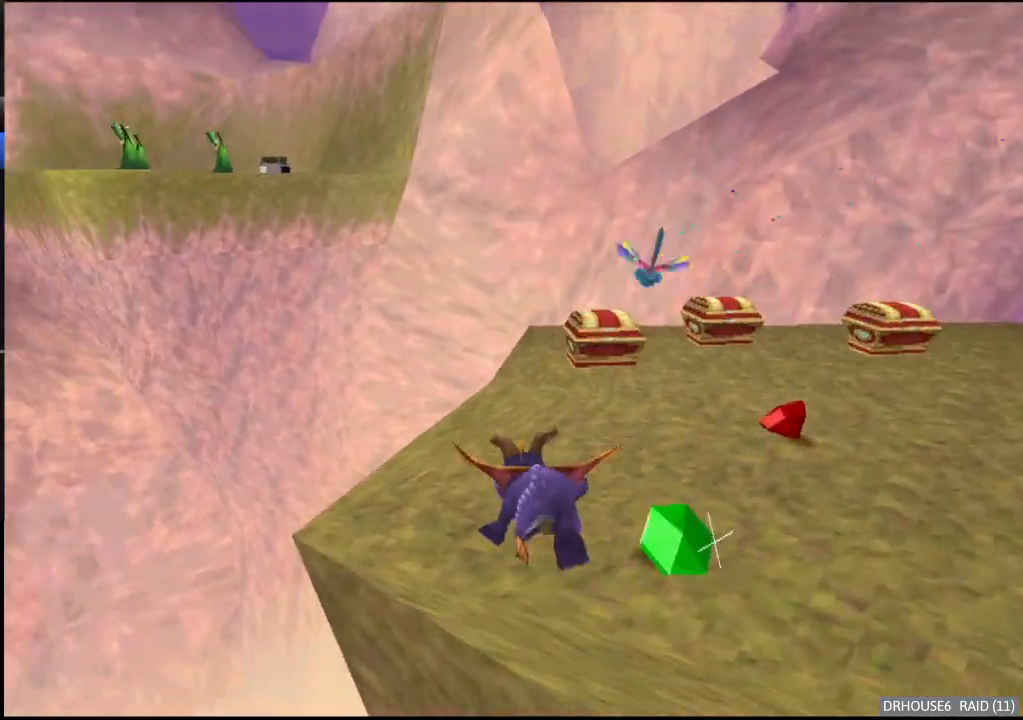
{"buttons": ["X"], "left_stick": "right", "events": [[83, "left_stick", "right"]]}
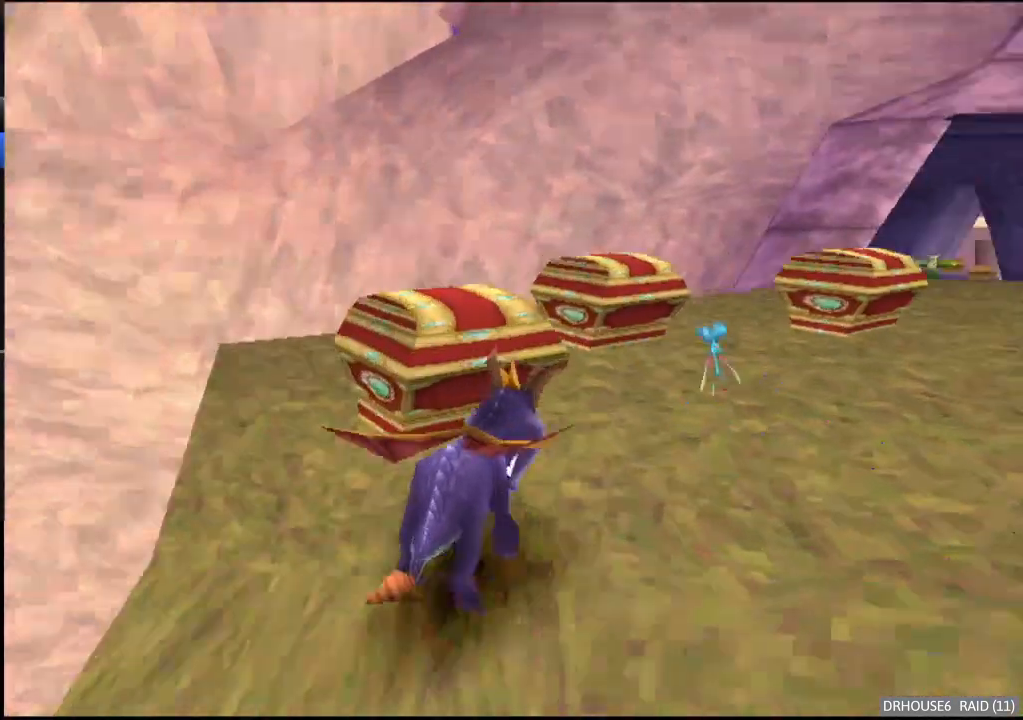
{"buttons": ["A", "X"], "left_stick": "right", "events": [[483, "A", "down"]]}
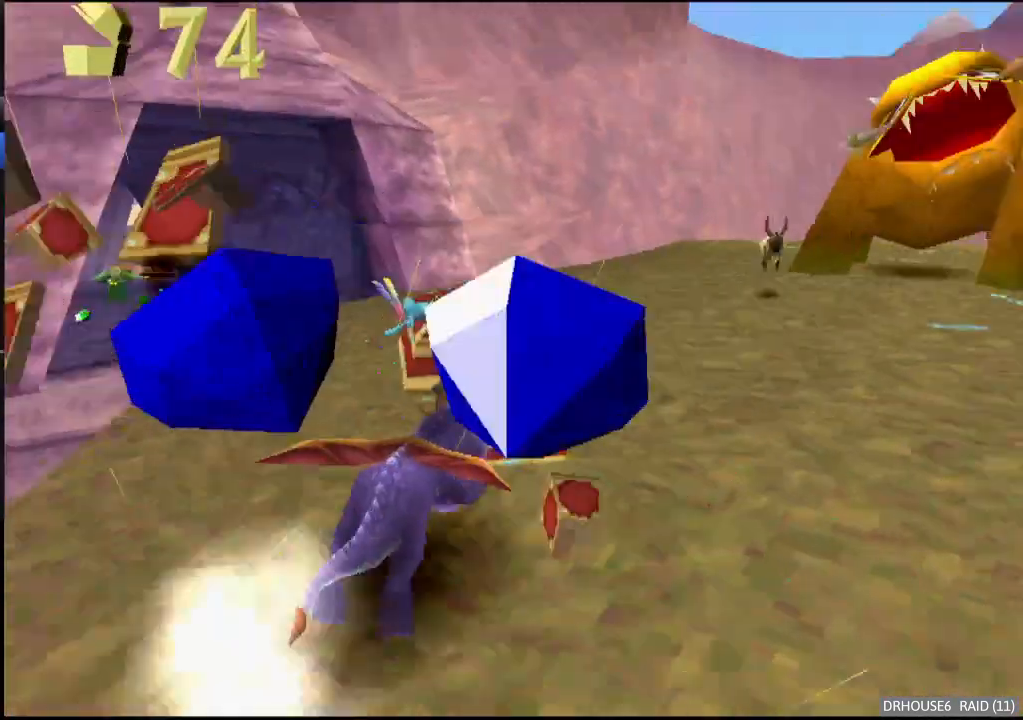
{"buttons": ["X"], "left_stick": "center", "events": [[67, "left_stick", "center"], [83, "A", "up"], [333, "left_stick", "right"], [500, "left_stick", "center"]]}
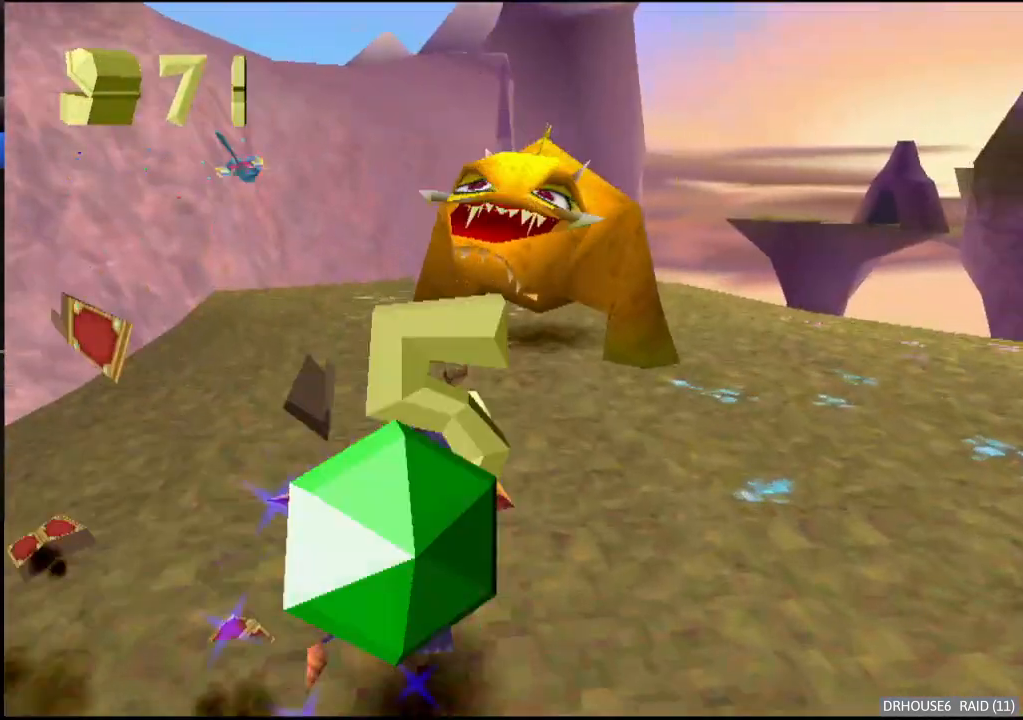
{"buttons": ["X"], "left_stick": "up", "events": [[150, "X", "up"], [150, "left_stick", "up"], [183, "B", "down"], [267, "B", "up"], [333, "X", "down"]]}
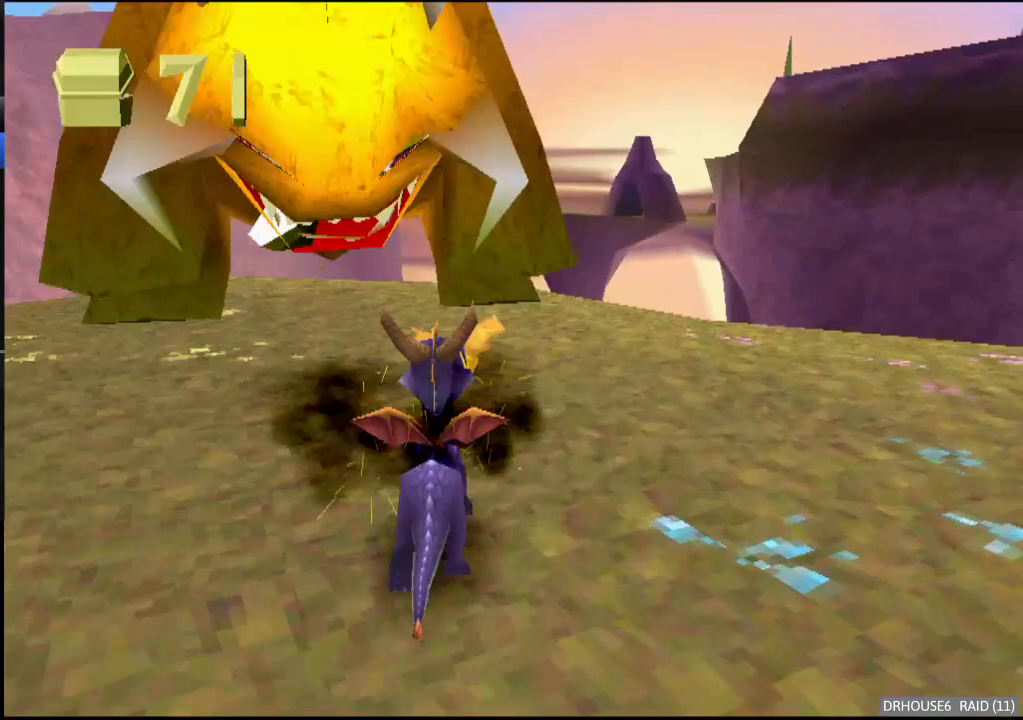
{"buttons": [], "left_stick": "down-left", "events": [[17, "X", "up"], [83, "A", "down"], [117, "left_stick", "center"], [183, "left_stick", "left"], [233, "A", "up"], [267, "left_stick", "down-left"]]}
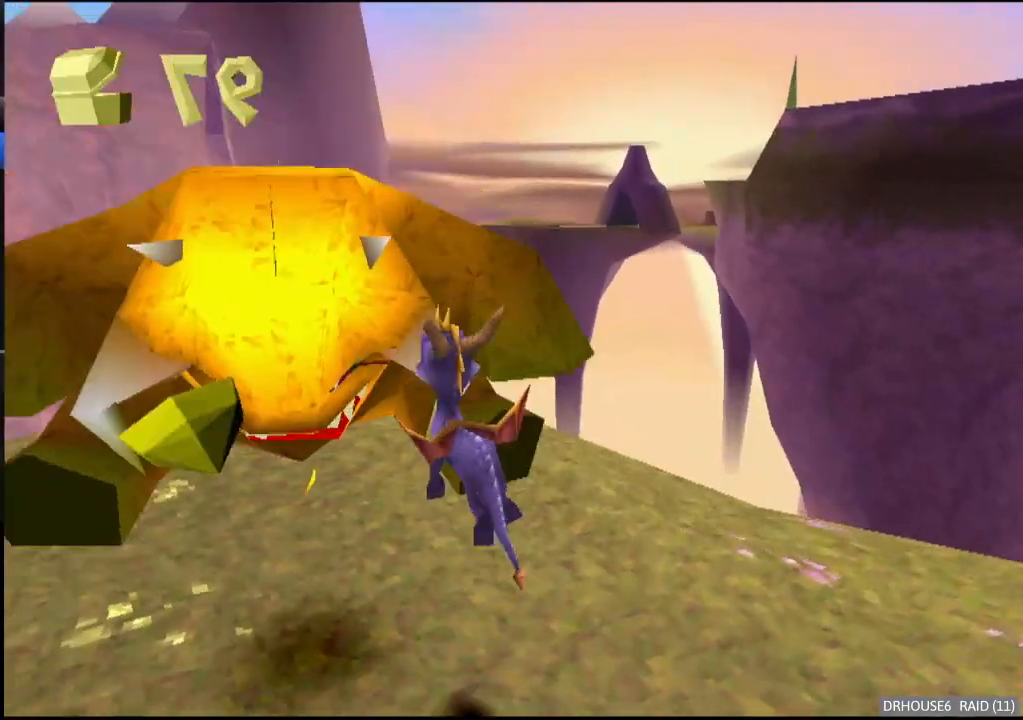
{"buttons": ["X"], "left_stick": "down-left", "events": [[83, "X", "down"]]}
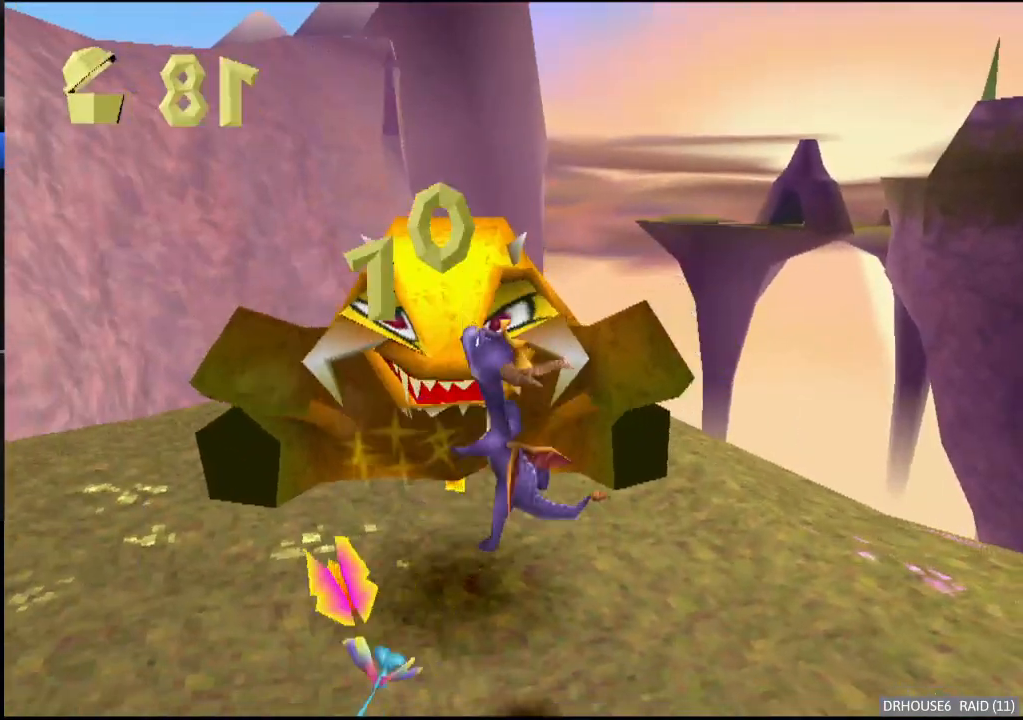
{"buttons": ["X"], "left_stick": "center", "events": [[267, "A", "down"], [400, "A", "up"], [467, "left_stick", "center"]]}
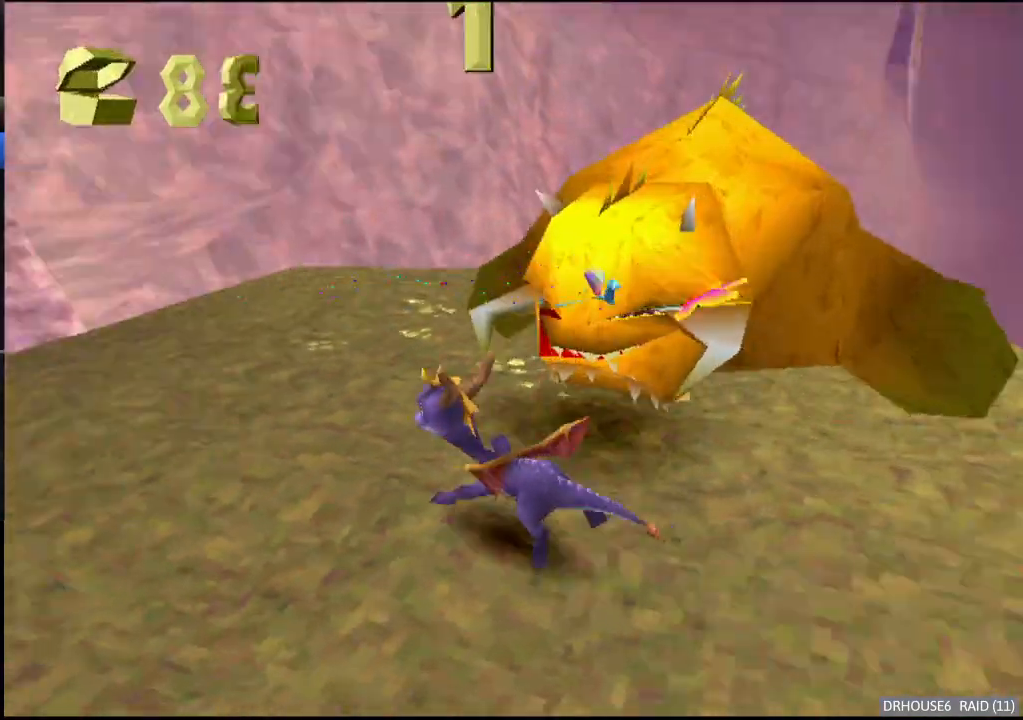
{"buttons": ["A"], "left_stick": "up", "events": [[233, "left_stick", "left"], [417, "X", "up"], [467, "left_stick", "up"], [500, "A", "down"]]}
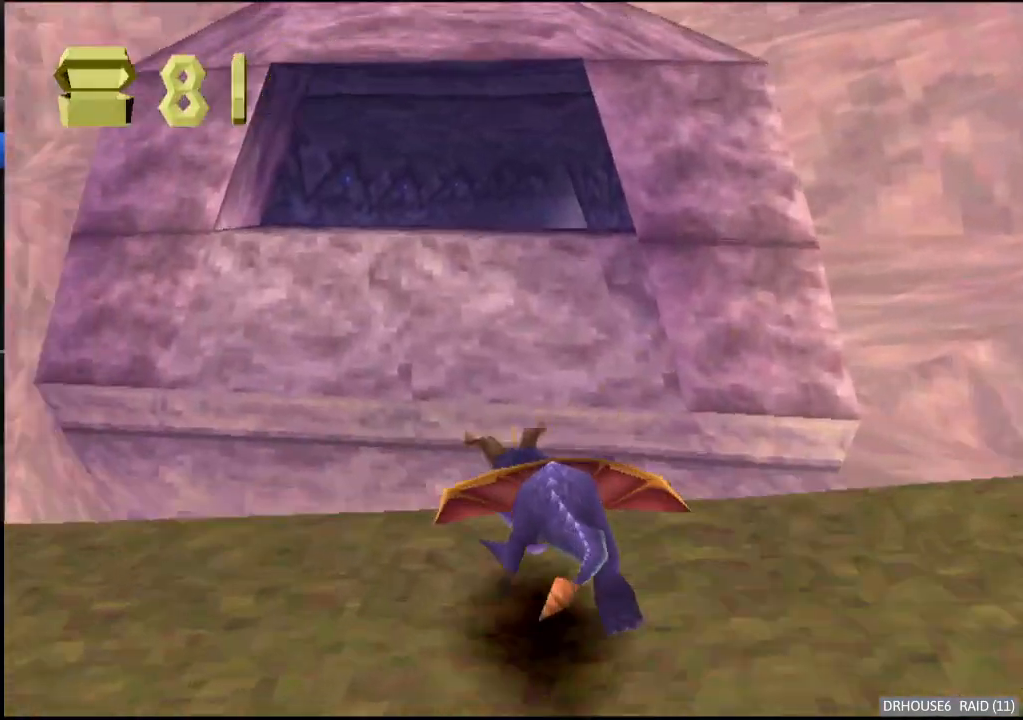
{"buttons": [], "left_stick": "up", "events": [[483, "A", "up"]]}
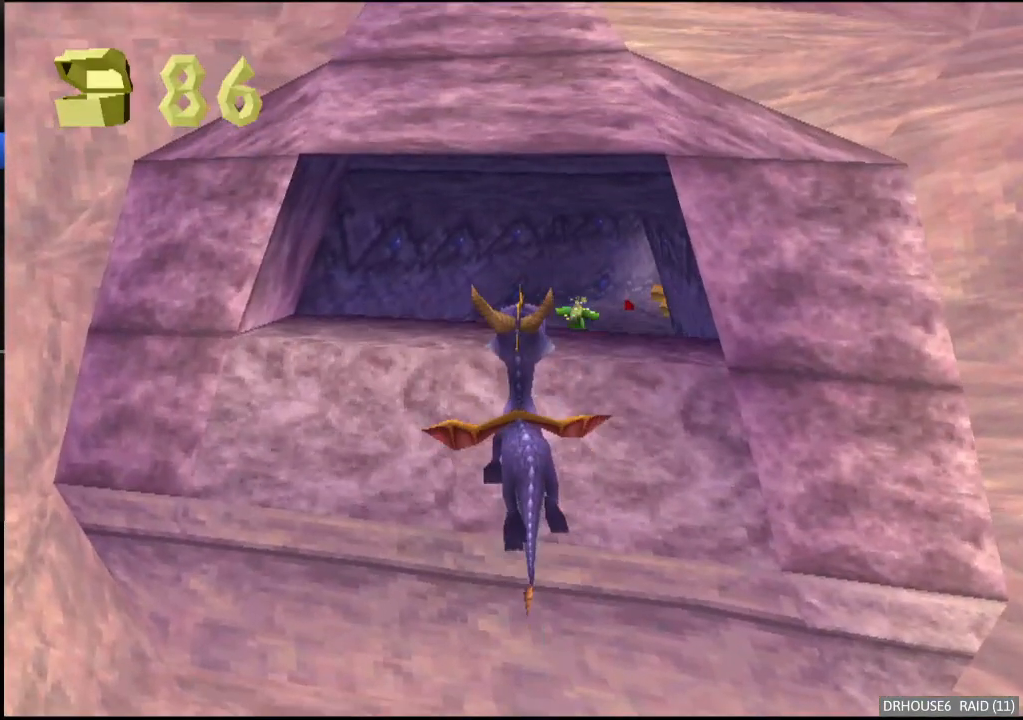
{"buttons": ["X"], "left_stick": "left", "events": [[50, "X", "down"], [100, "A", "down"], [100, "X", "up"], [133, "A", "up"], [217, "left_stick", "center"], [483, "X", "down"], [500, "left_stick", "left"]]}
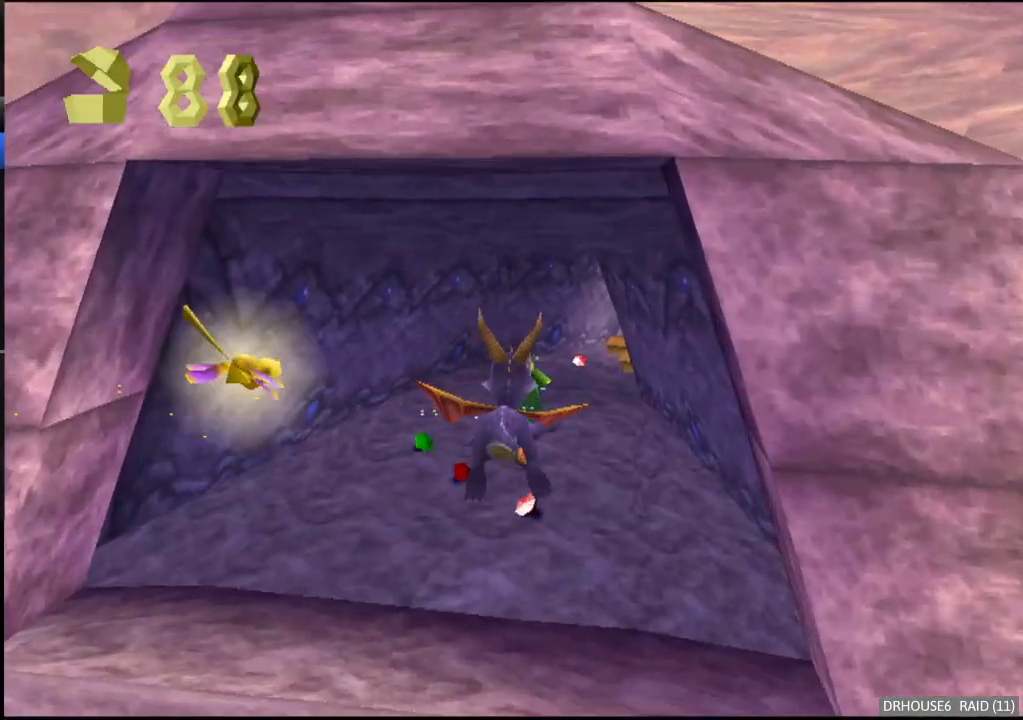
{"buttons": ["X"], "left_stick": "right", "events": [[133, "left_stick", "center"], [483, "left_stick", "right"]]}
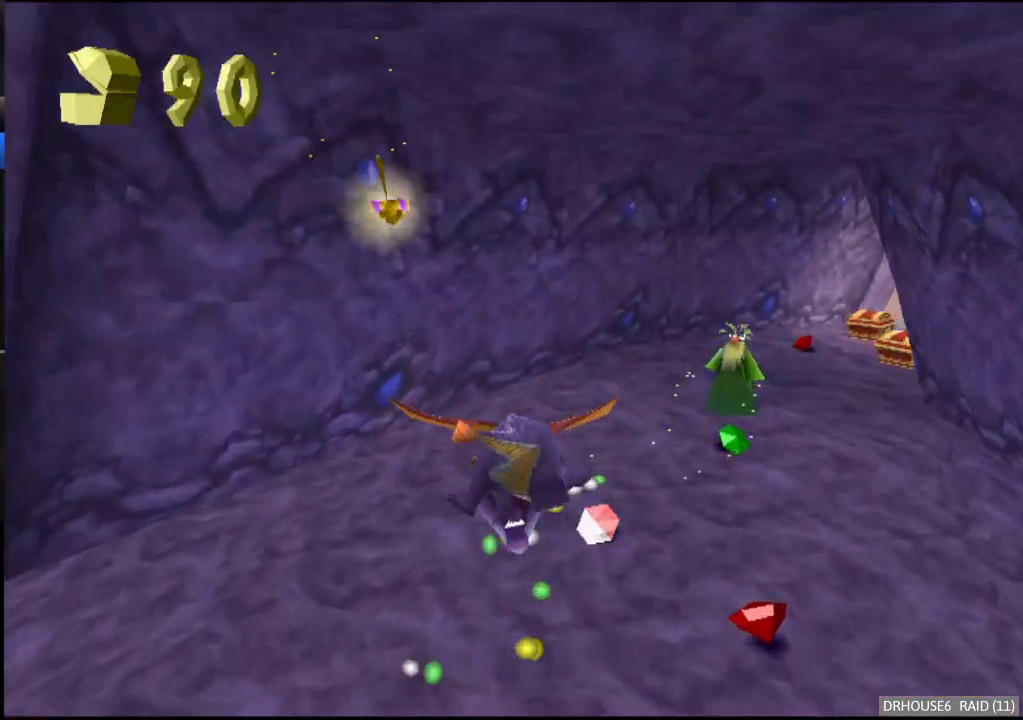
{"buttons": ["X"], "left_stick": "center", "events": [[150, "left_stick", "center"]]}
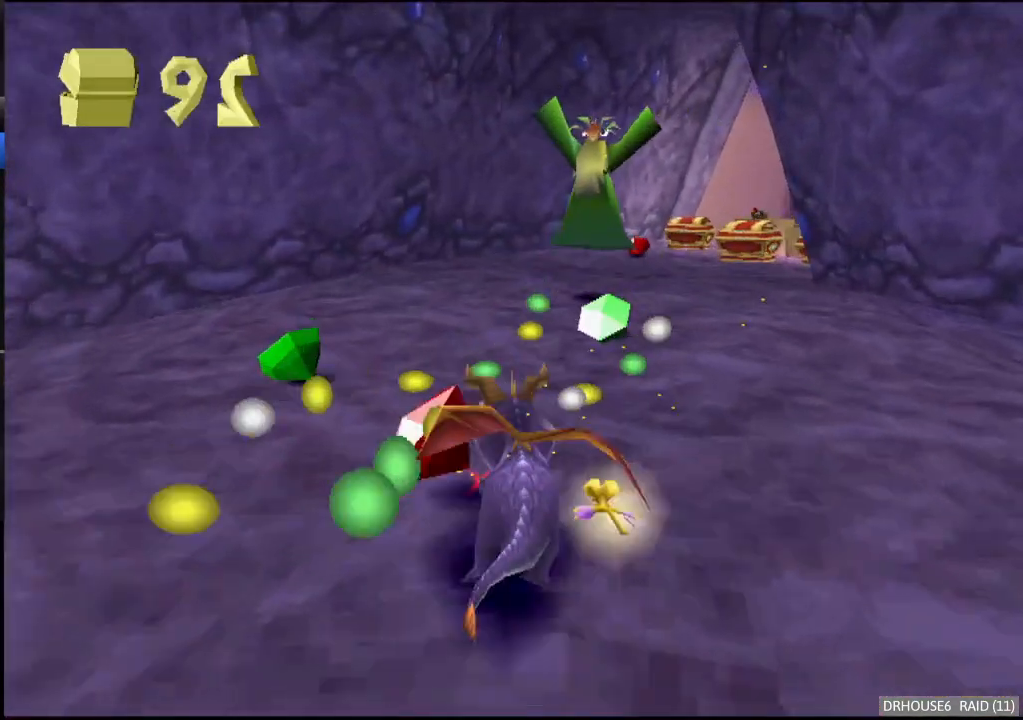
{"buttons": ["X"], "left_stick": "right", "events": [[33, "left_stick", "right"], [183, "left_stick", "center"], [317, "left_stick", "right"], [367, "A", "down"], [500, "A", "up"]]}
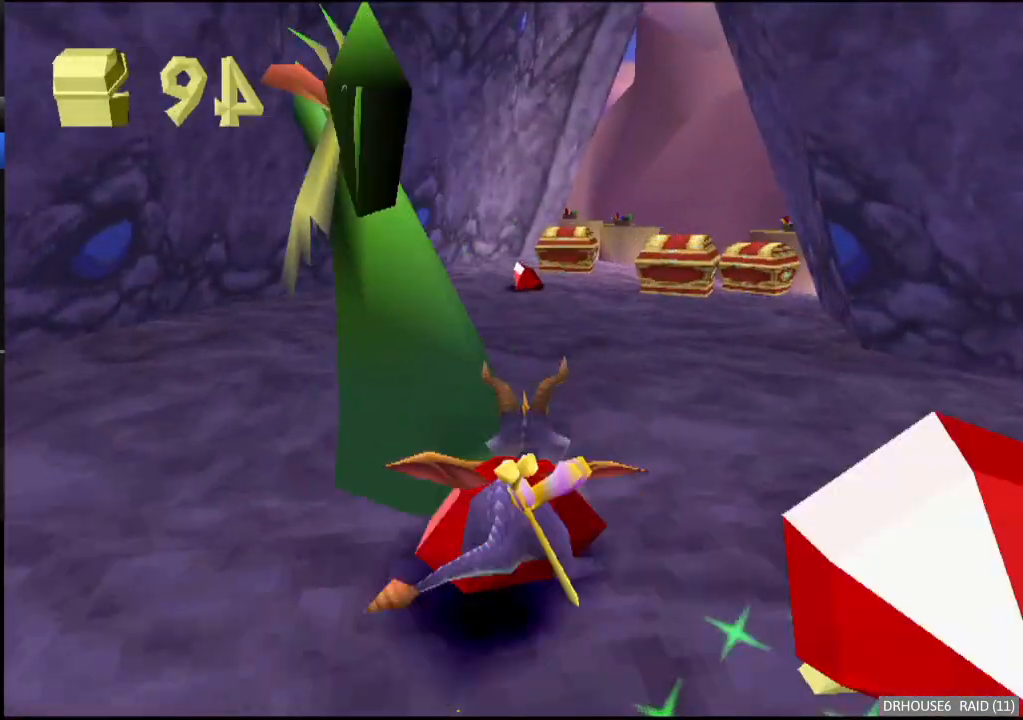
{"buttons": ["X"], "left_stick": "left", "events": [[83, "left_stick", "center"], [333, "left_stick", "left"]]}
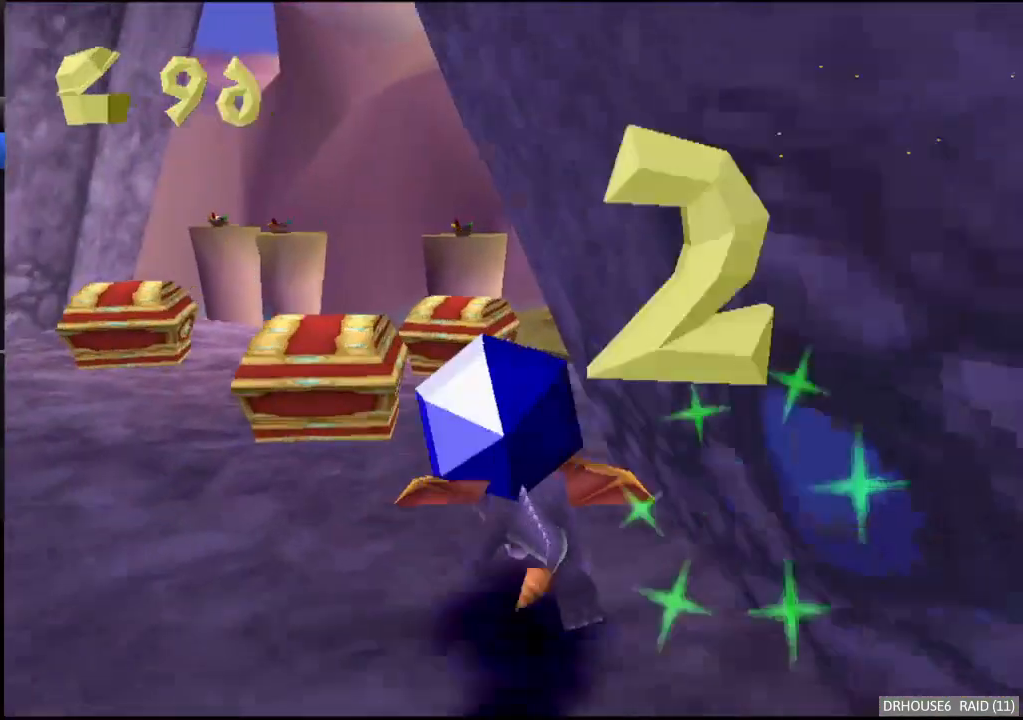
{"buttons": ["X"], "left_stick": "left", "events": [[317, "X", "up"], [483, "X", "down"]]}
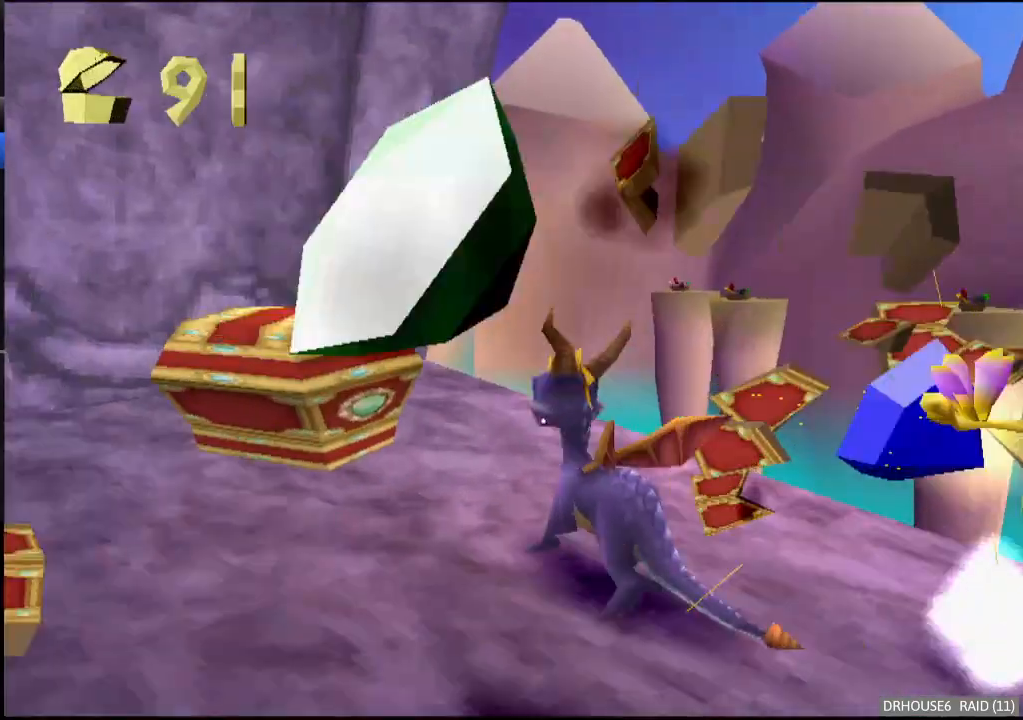
{"buttons": ["A", "X"], "left_stick": "right", "events": [[17, "left_stick", "center"], [67, "left_stick", "right"], [183, "X", "up"], [400, "X", "down"], [467, "A", "down"]]}
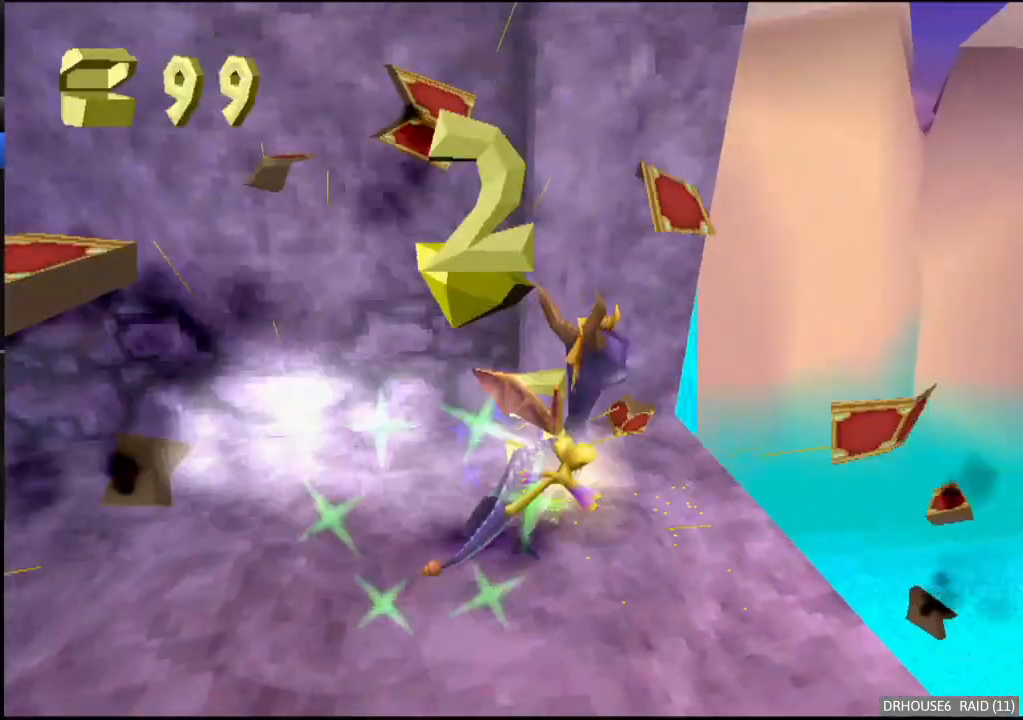
{"buttons": [], "left_stick": "right", "events": [[100, "A", "up"], [150, "X", "up"], [150, "left_stick", "center"], [283, "A", "down"], [383, "A", "up"], [383, "left_stick", "right"]]}
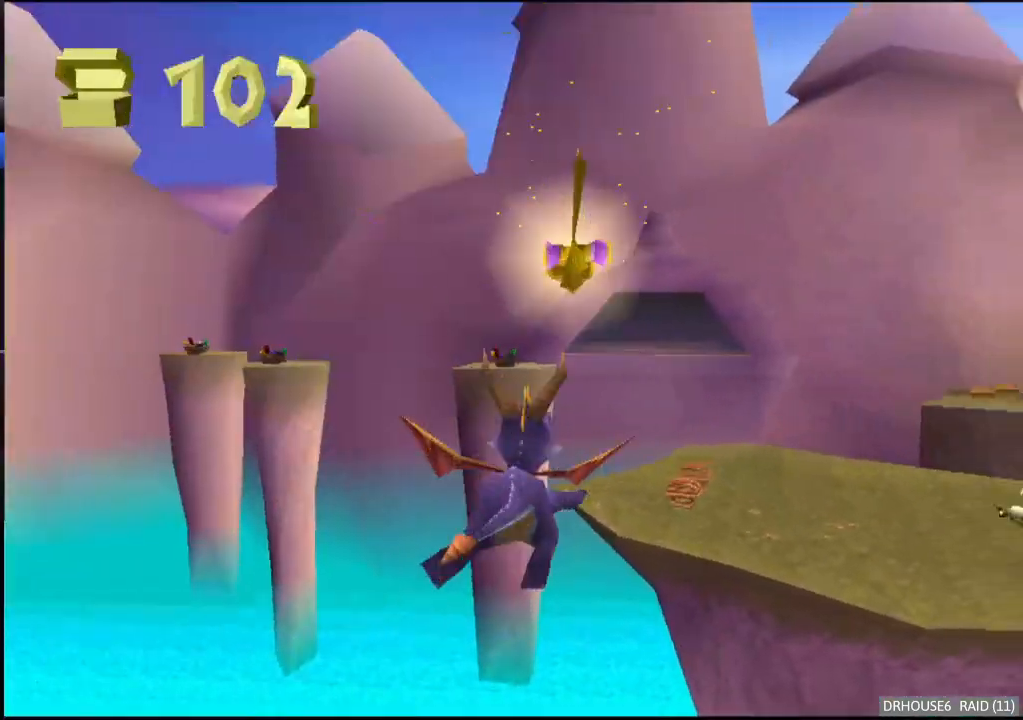
{"buttons": [], "left_stick": "center", "events": [[33, "left_stick", "center"]]}
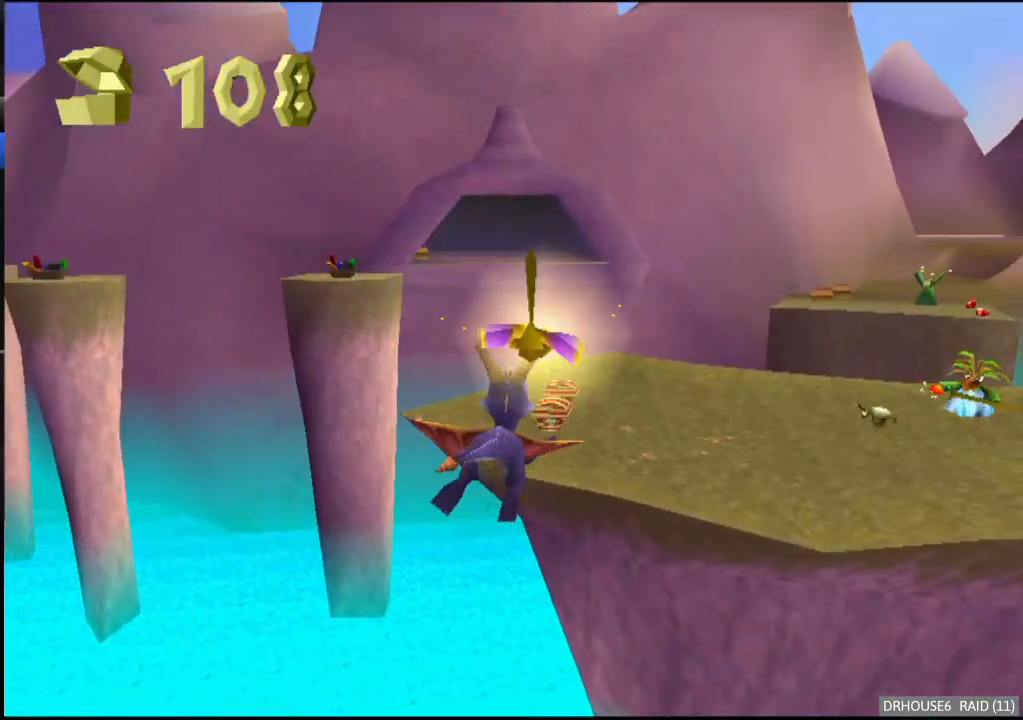
{"buttons": [], "left_stick": "center", "events": []}
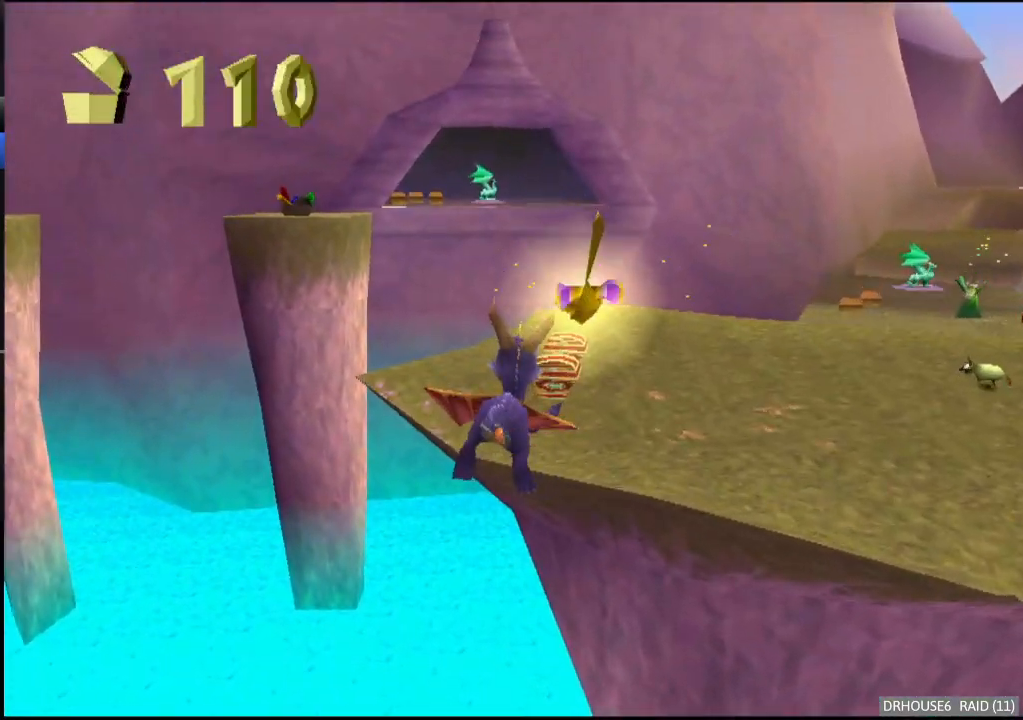
{"buttons": ["X"], "left_stick": "center", "events": [[67, "X", "down"]]}
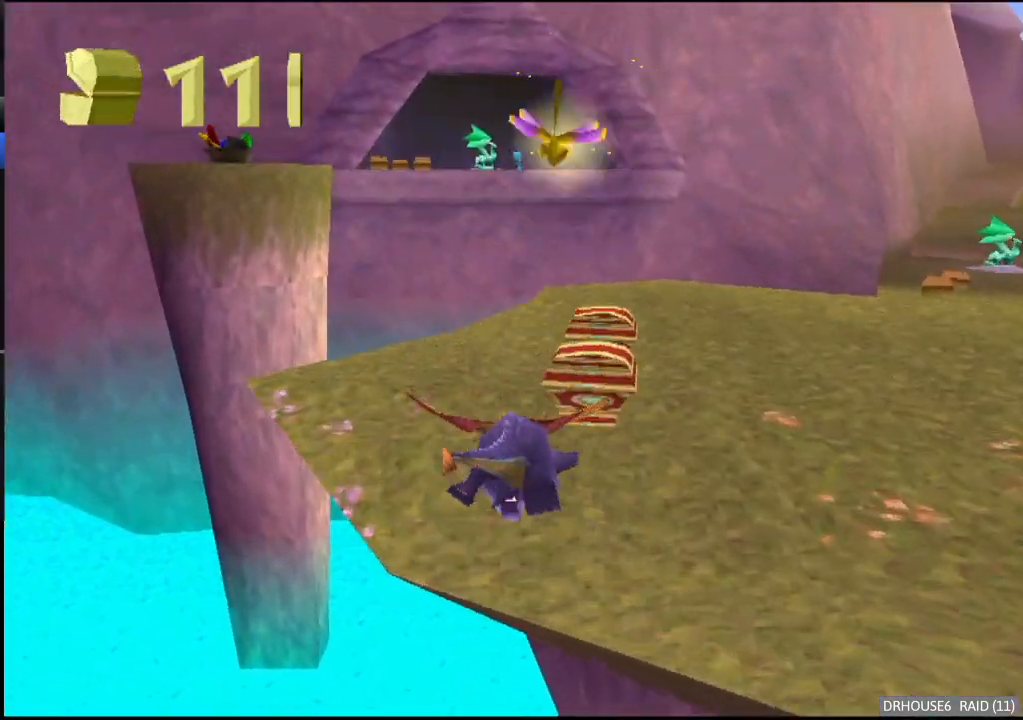
{"buttons": ["X"], "left_stick": "right", "events": [[150, "left_stick", "right"]]}
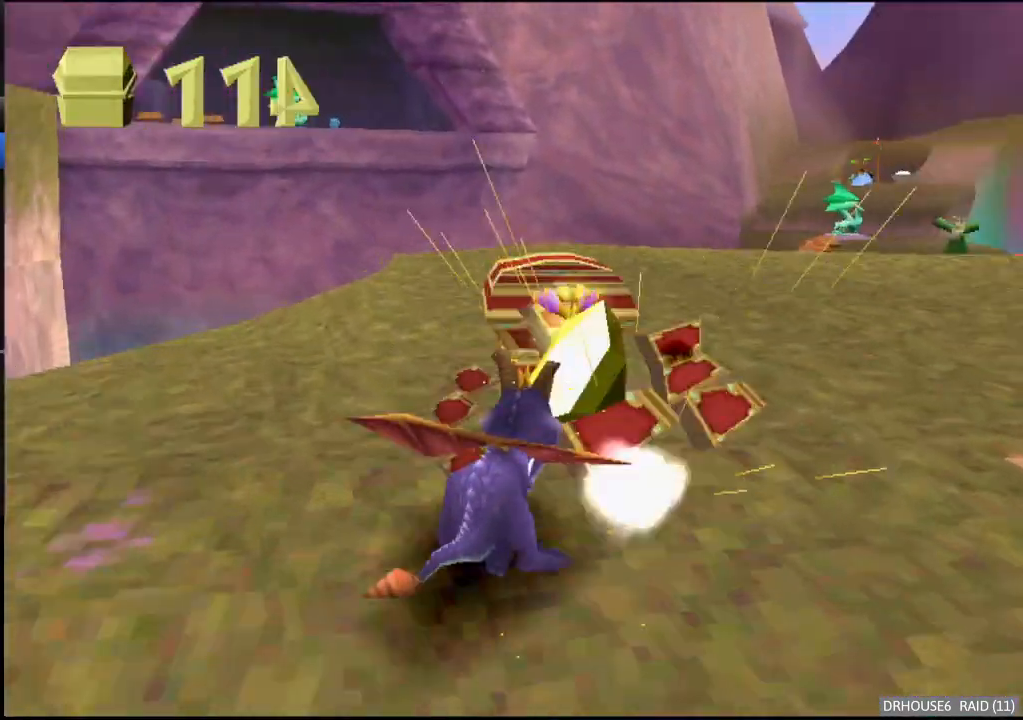
{"buttons": ["X"], "left_stick": "right", "events": [[167, "X", "up"], [217, "A", "down"], [333, "A", "up"], [417, "X", "down"]]}
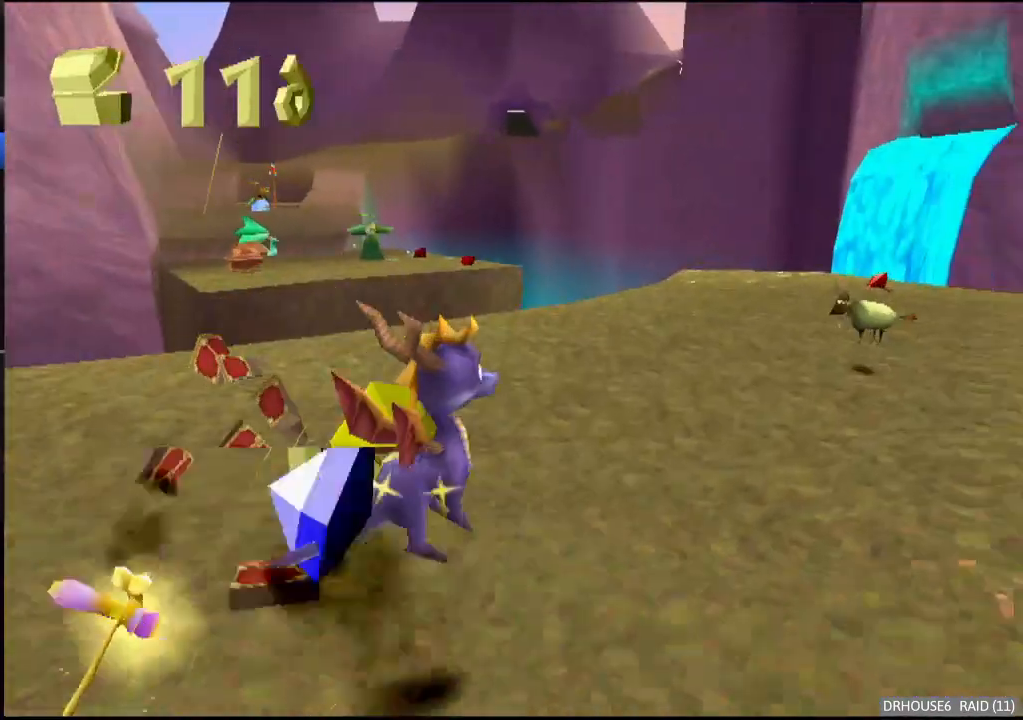
{"buttons": ["A", "X"], "left_stick": "left", "events": [[67, "left_stick", "center"], [283, "left_stick", "left"], [367, "A", "down"]]}
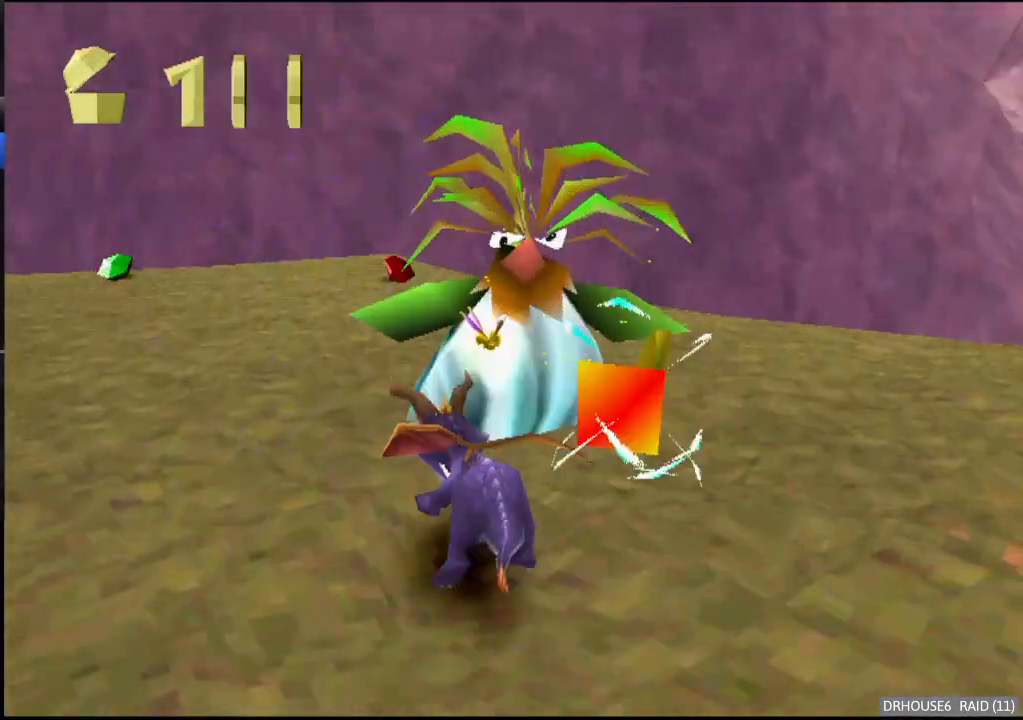
{"buttons": ["X"], "left_stick": "left", "events": [[17, "A", "up"], [67, "left_stick", "center"], [233, "left_stick", "left"]]}
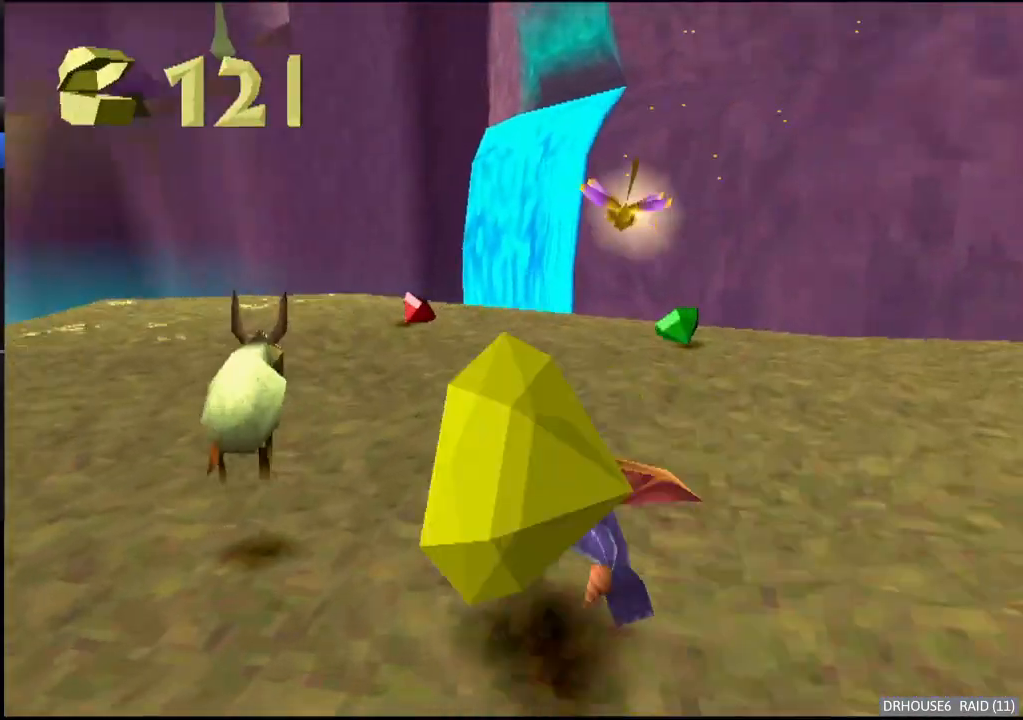
{"buttons": ["X"], "left_stick": "center", "events": [[100, "left_stick", "center"], [150, "left_stick", "left"], [350, "left_stick", "center"]]}